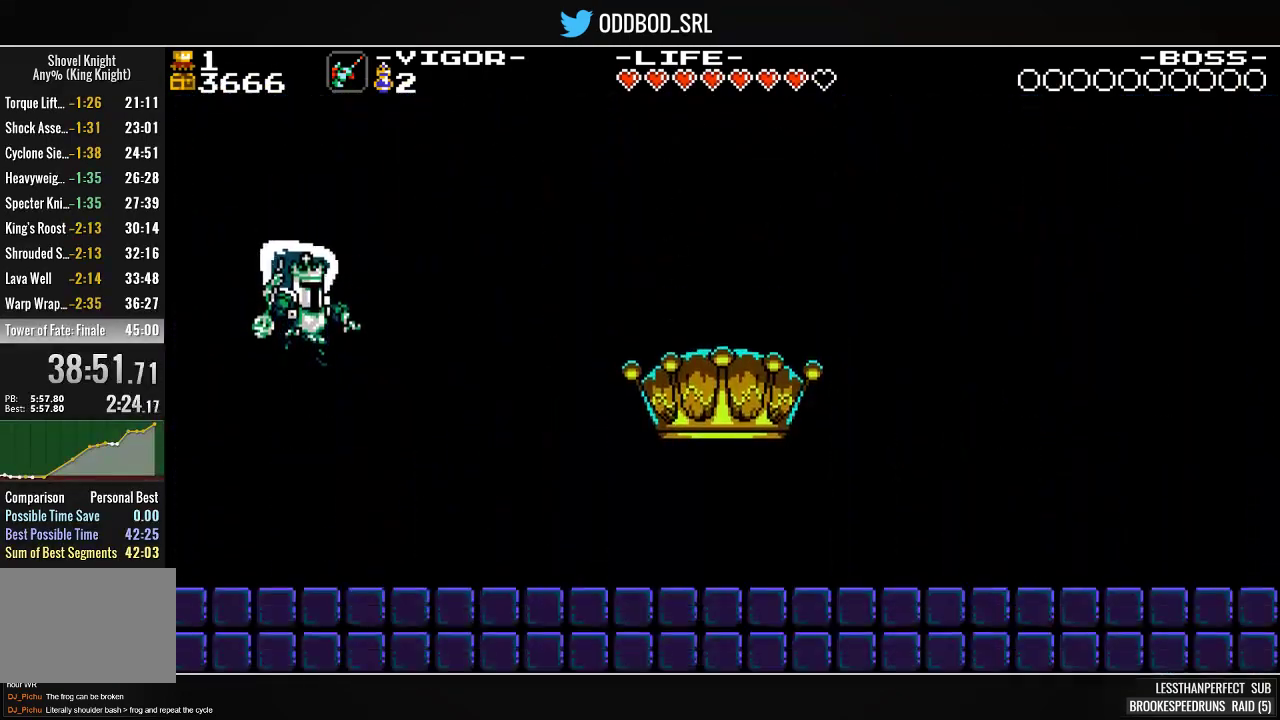
Gameplay with a controller (PlayStation layout); each line is a JSON object with the inputs held at the frame after it. "events" lists button and stick changes between this image and that frame as [ms after this image, input, new state], when the widget could be followed in between. Not read: START left_stick right_stick.
{"buttons": ["SQUARE"], "events": []}
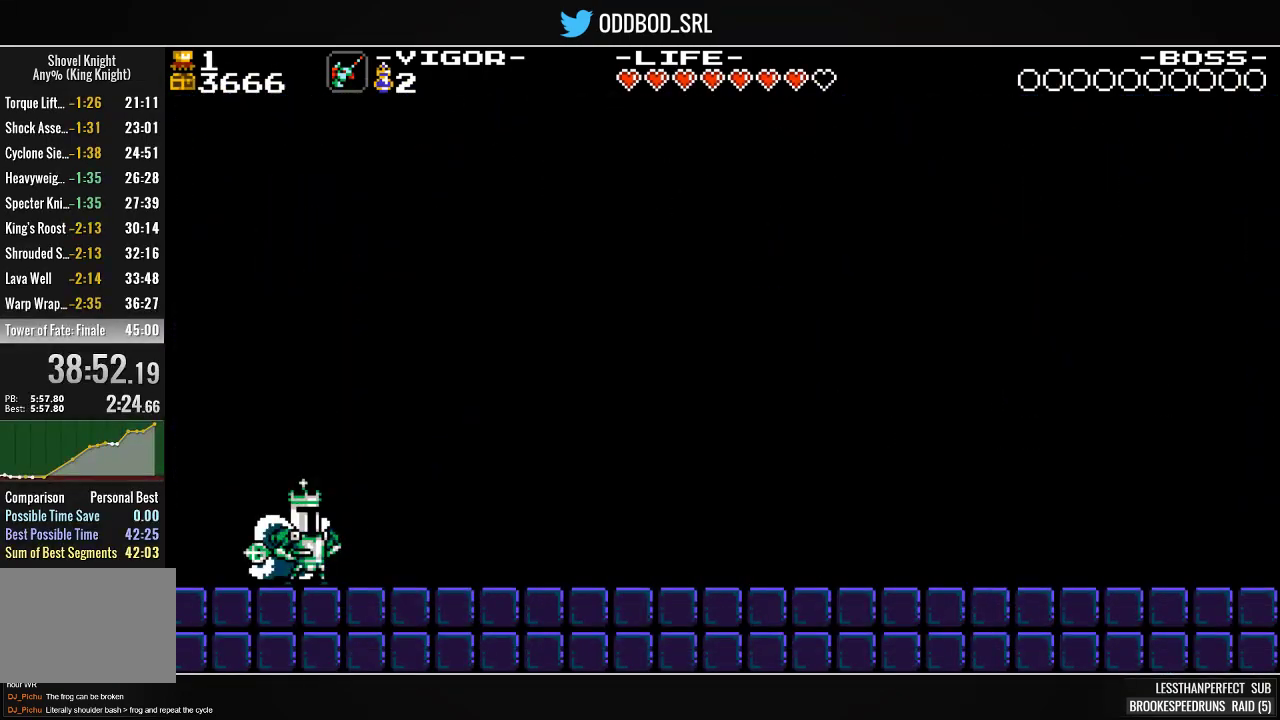
{"buttons": ["SQUARE"], "events": []}
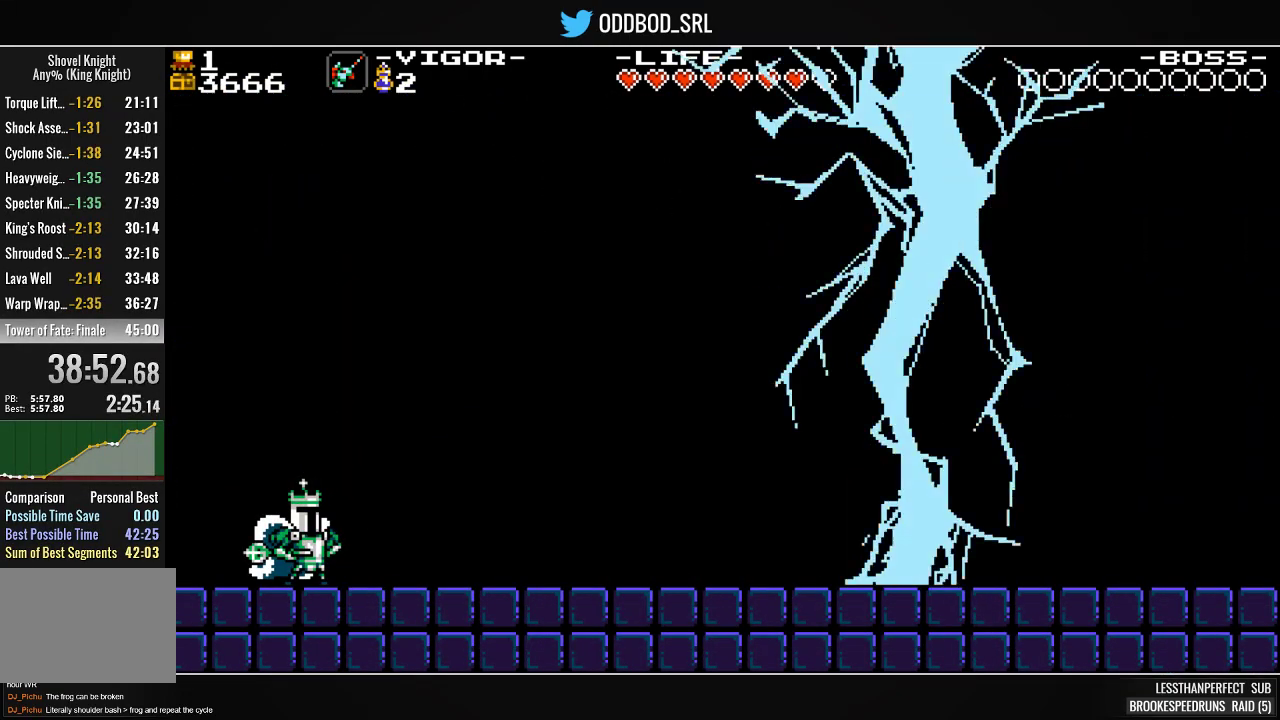
{"buttons": ["SQUARE"], "events": []}
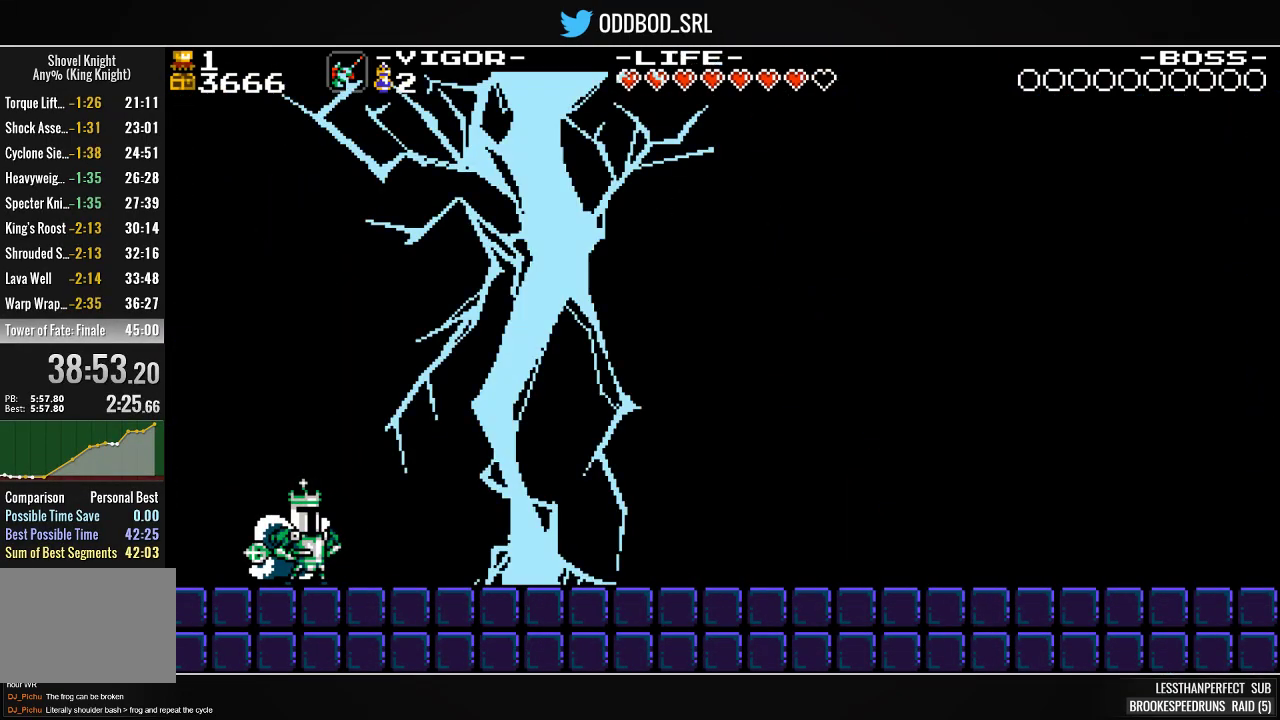
{"buttons": ["SQUARE"], "events": []}
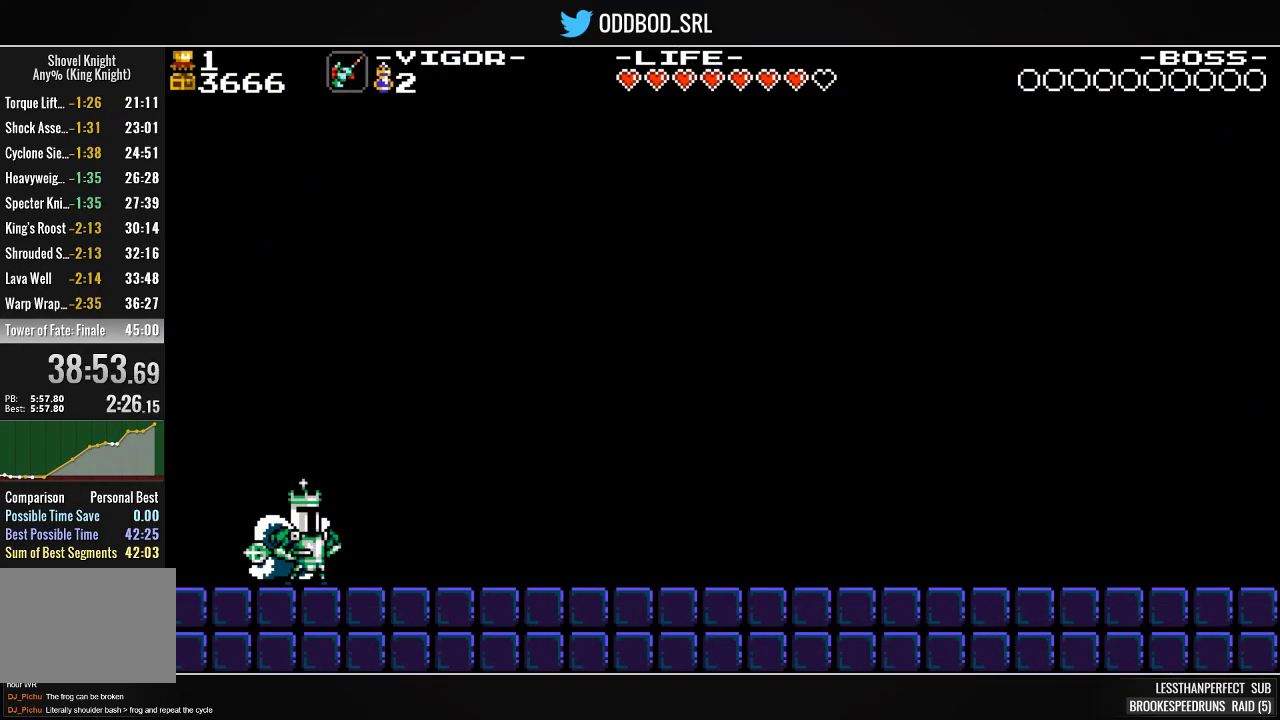
{"buttons": ["SQUARE"], "events": []}
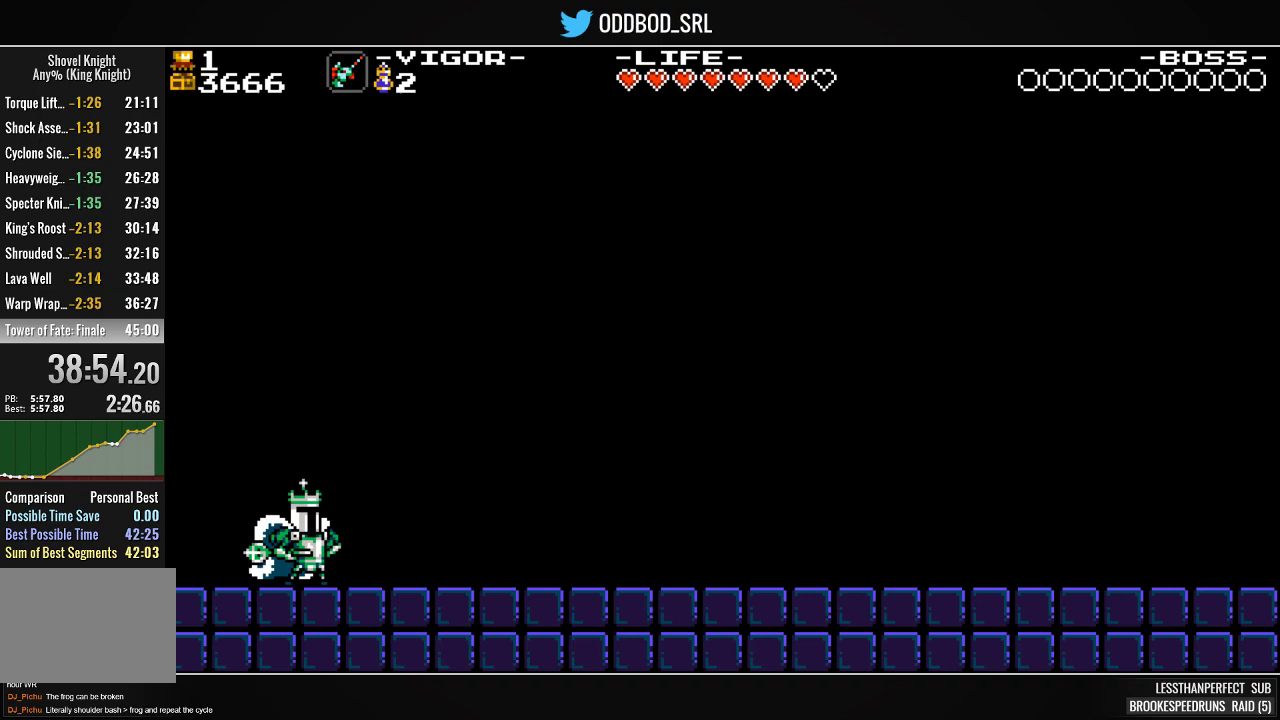
{"buttons": ["SQUARE"], "events": []}
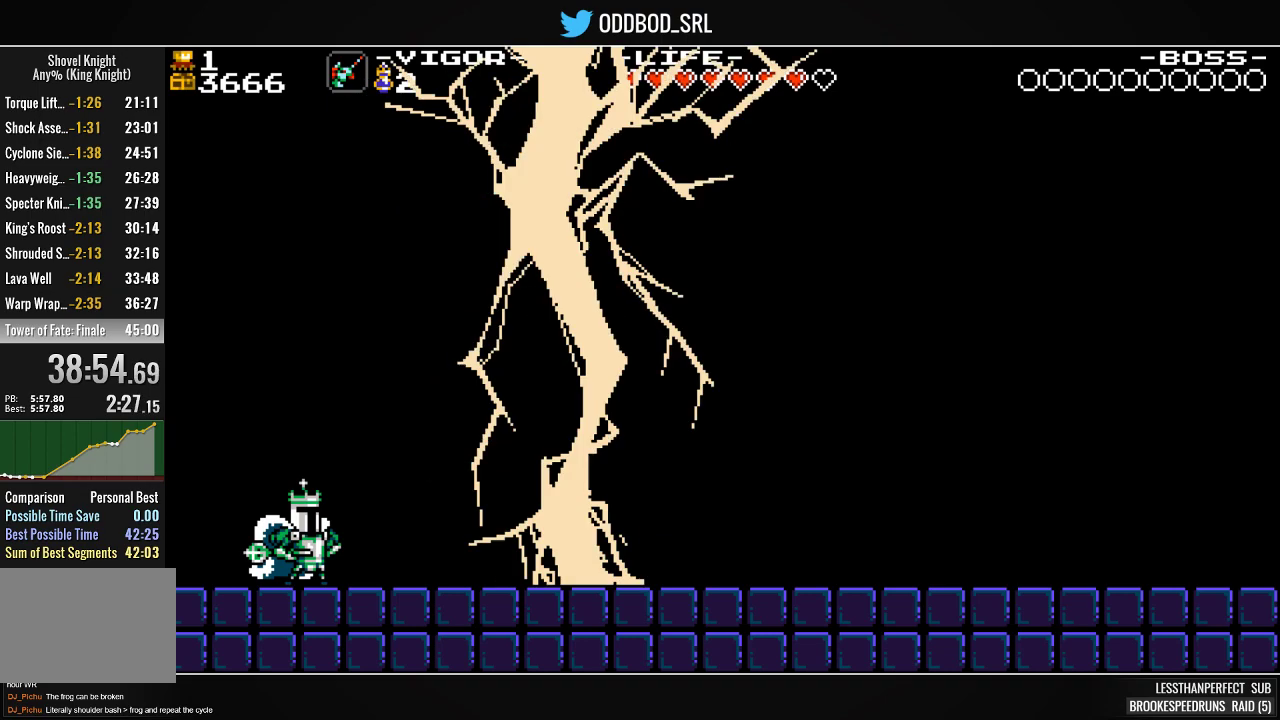
{"buttons": ["SQUARE"], "events": []}
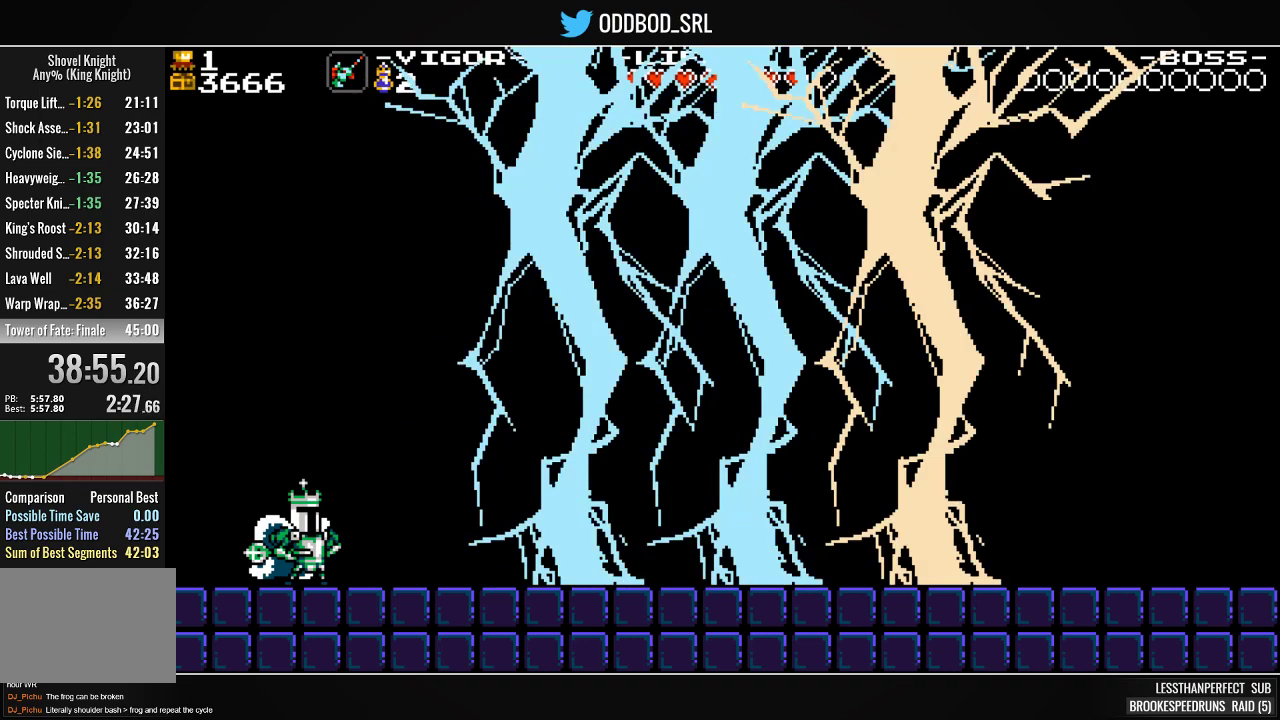
{"buttons": ["SQUARE"], "events": []}
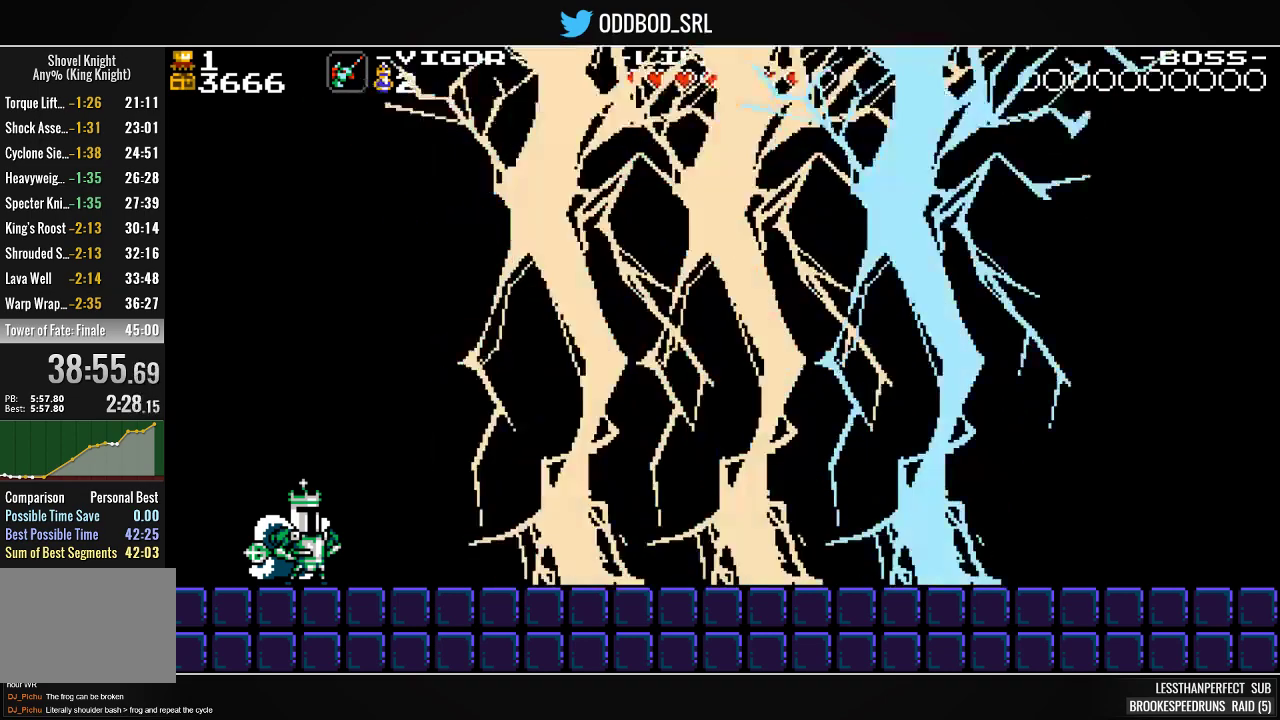
{"buttons": ["SQUARE"], "events": []}
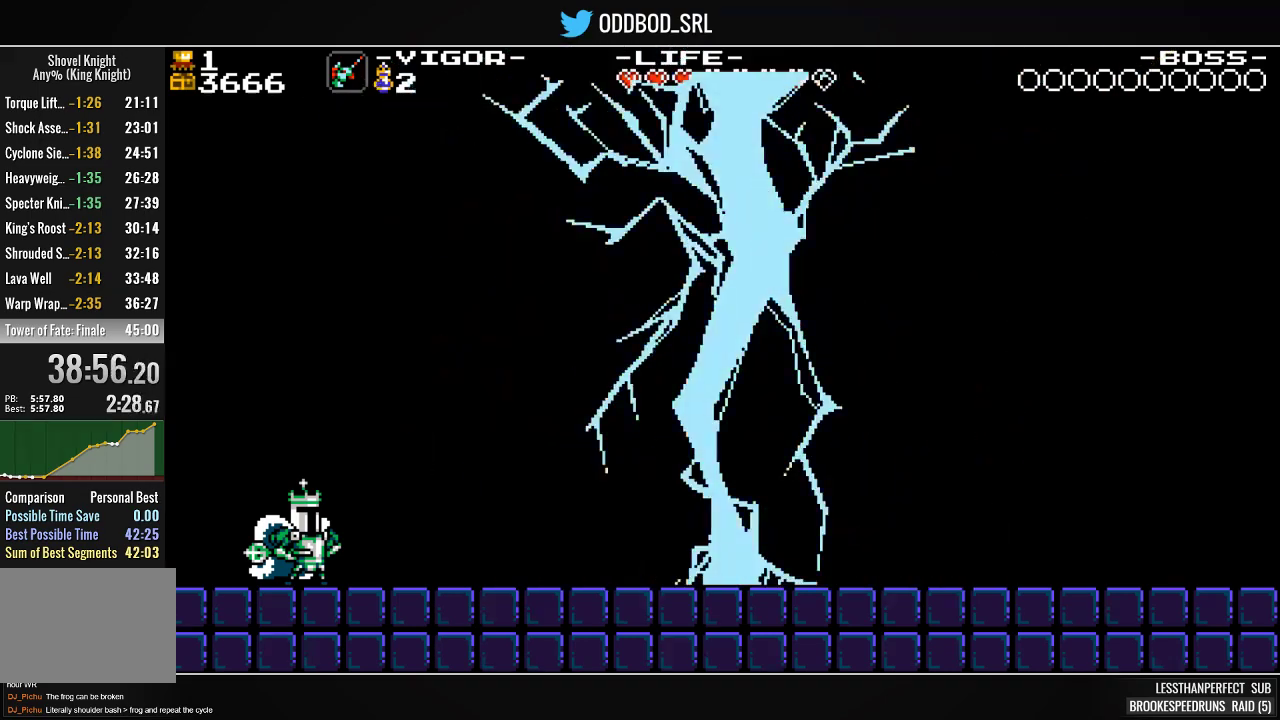
{"buttons": ["SQUARE"], "events": []}
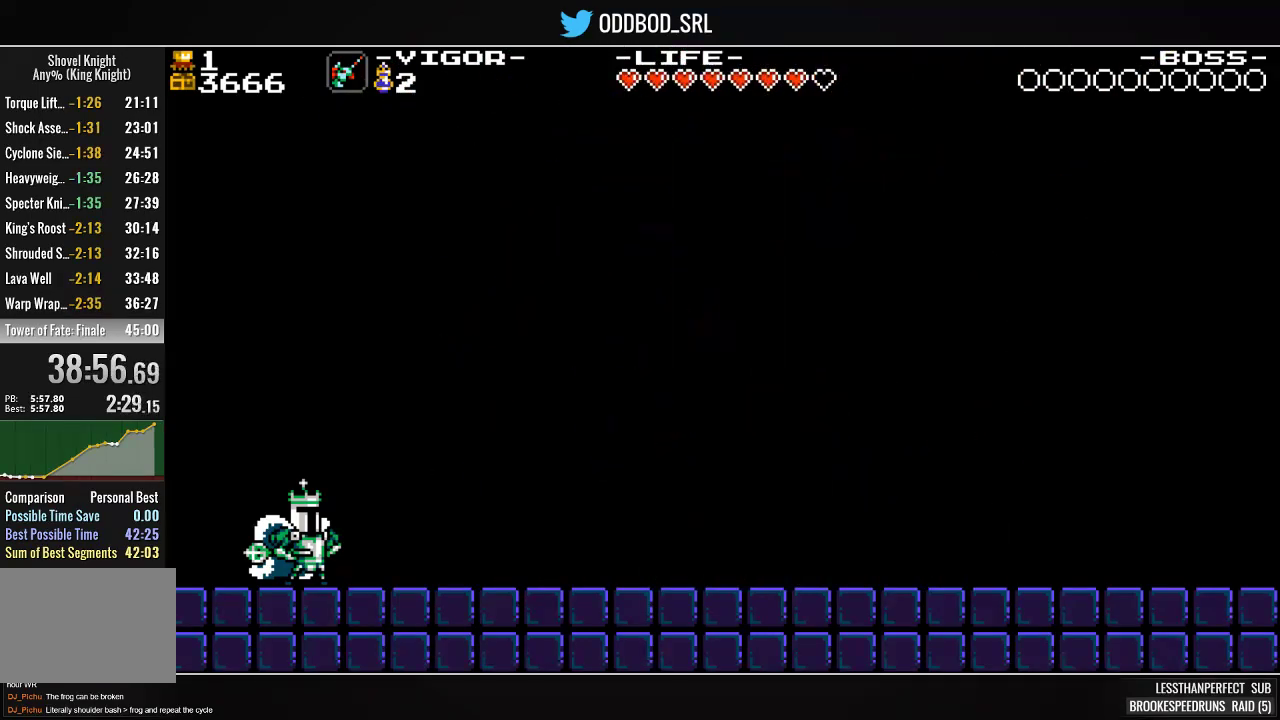
{"buttons": ["SQUARE"], "events": []}
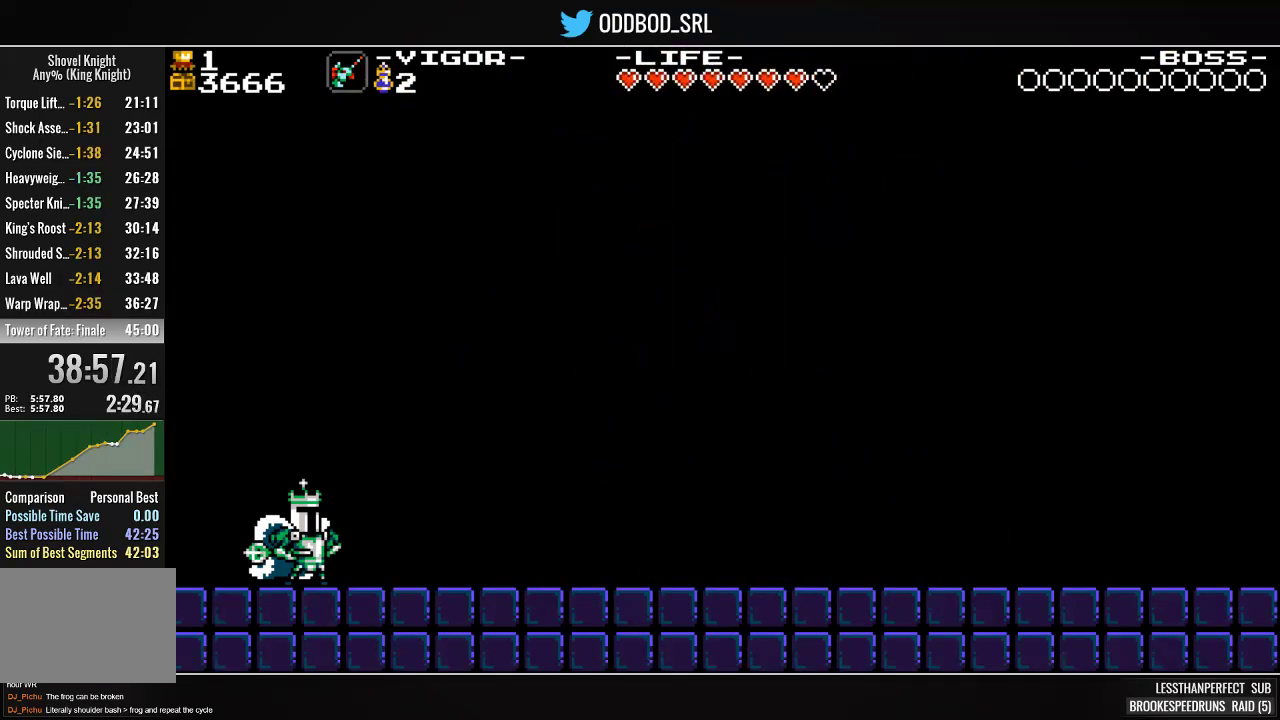
{"buttons": ["SQUARE", "DPAD_RIGHT"], "events": [[133, "R2", "down"], [267, "R2", "up"], [333, "DPAD_RIGHT", "down"]]}
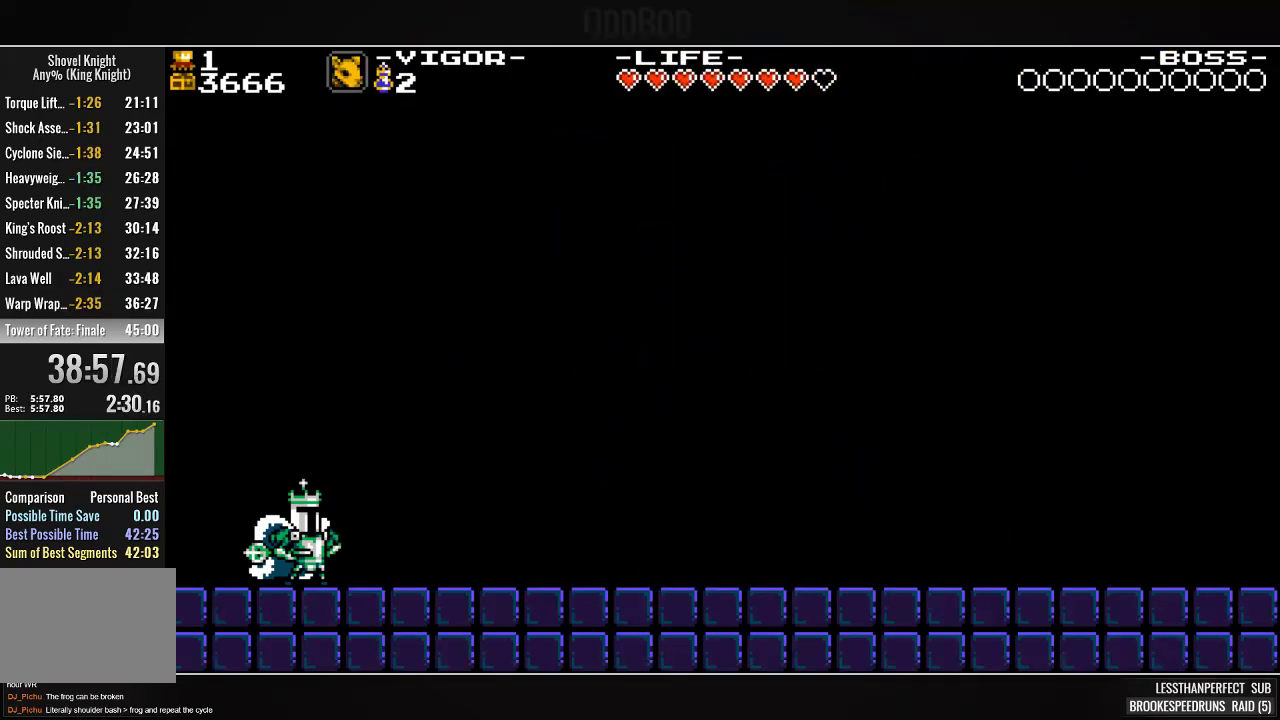
{"buttons": ["SQUARE", "DPAD_RIGHT"], "events": []}
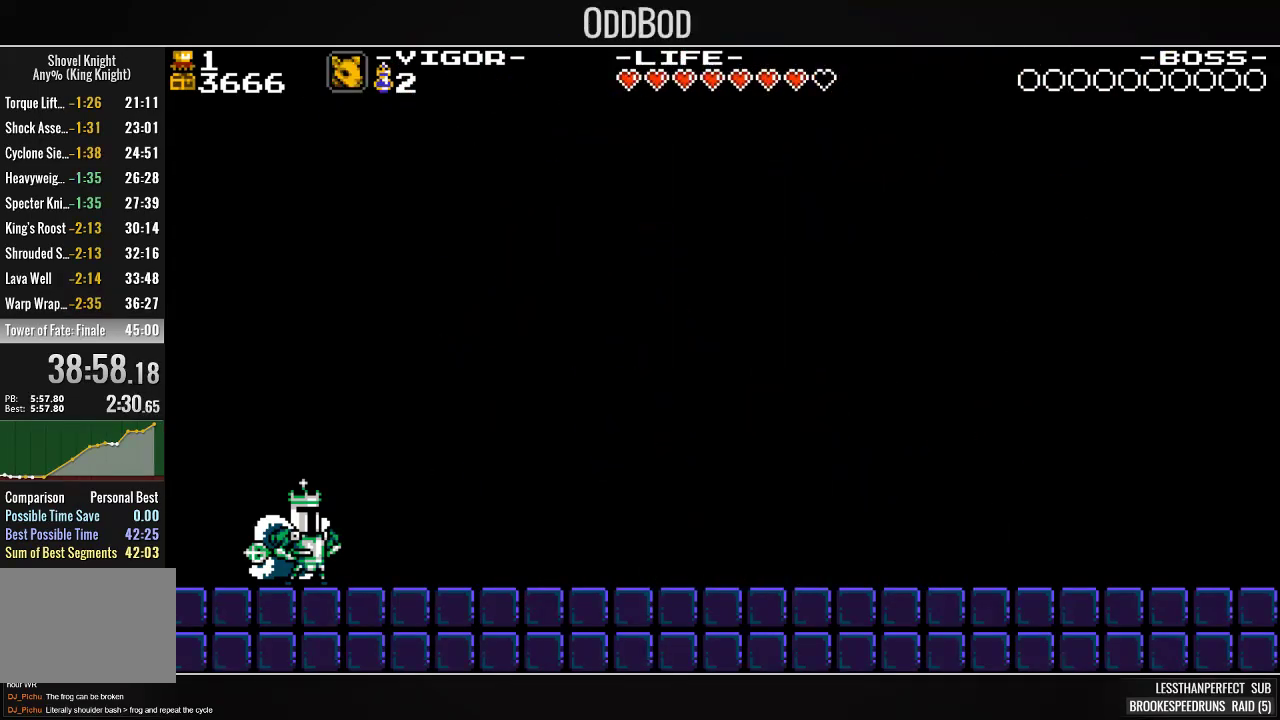
{"buttons": ["SQUARE", "DPAD_RIGHT"], "events": []}
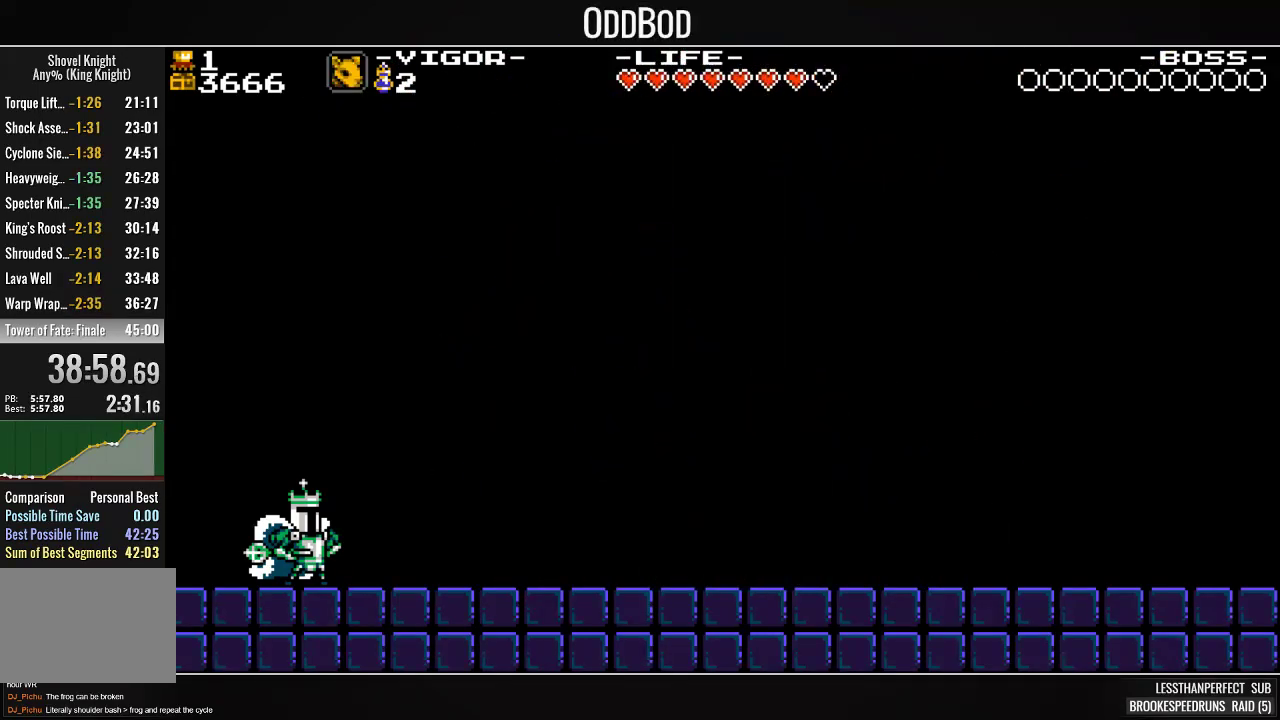
{"buttons": ["SQUARE", "DPAD_RIGHT"], "events": []}
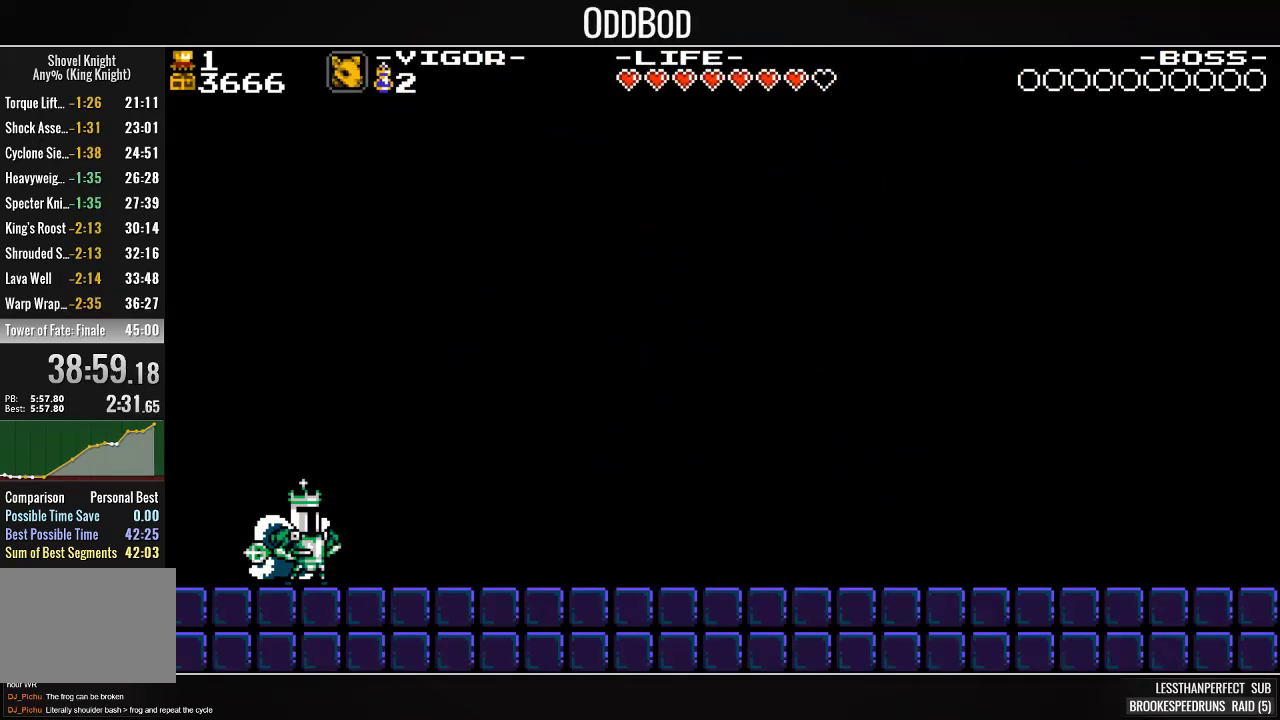
{"buttons": ["SQUARE", "DPAD_RIGHT"], "events": []}
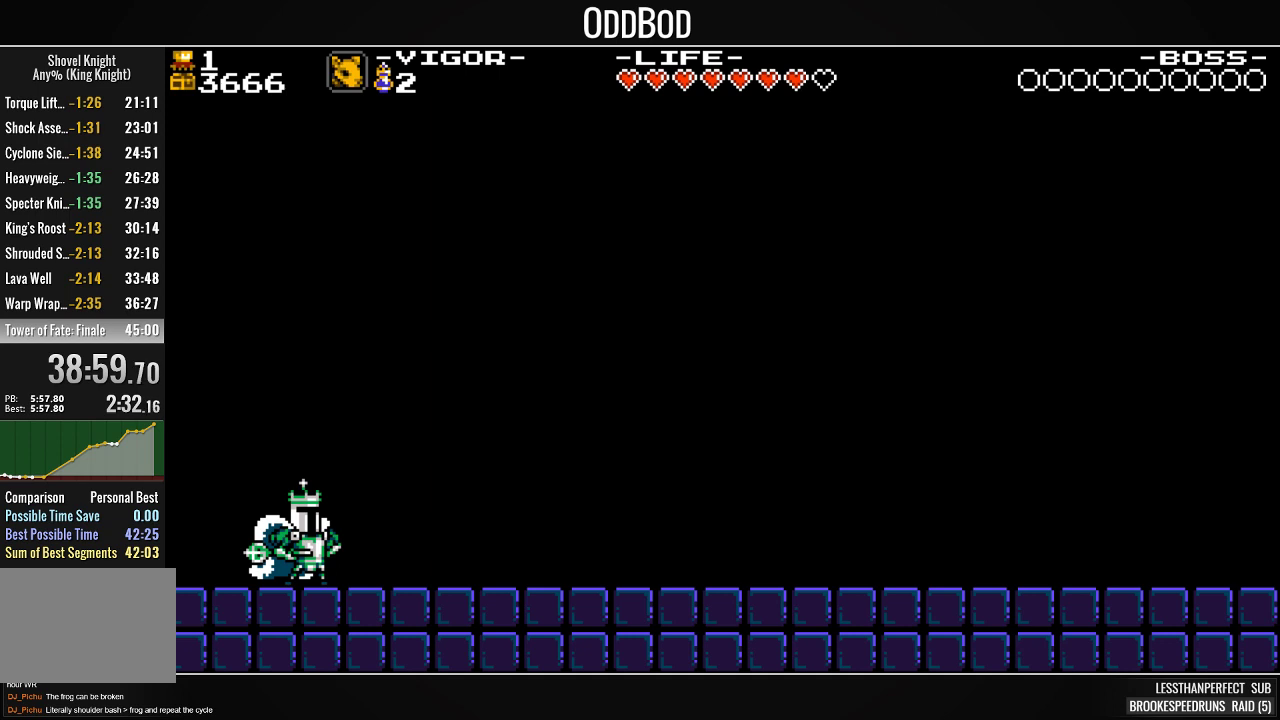
{"buttons": ["SQUARE", "DPAD_RIGHT"], "events": []}
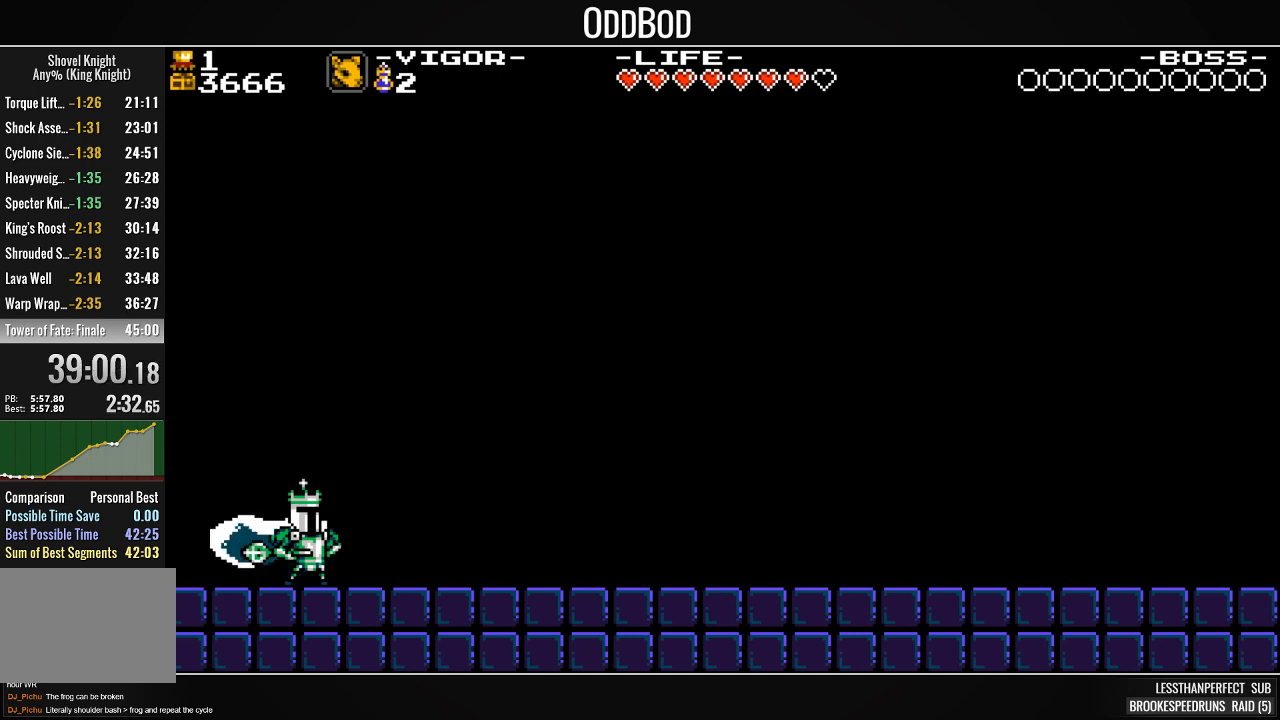
{"buttons": ["SQUARE"], "events": [[33, "DPAD_RIGHT", "up"]]}
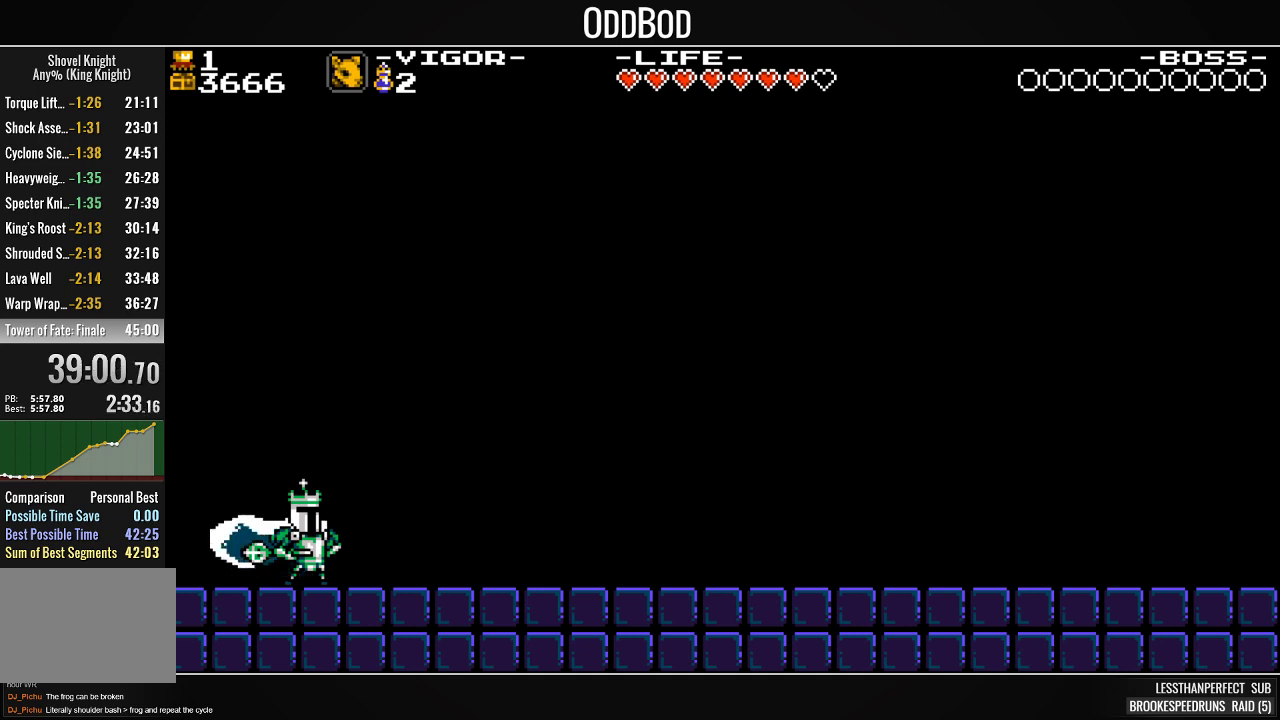
{"buttons": ["SQUARE"], "events": []}
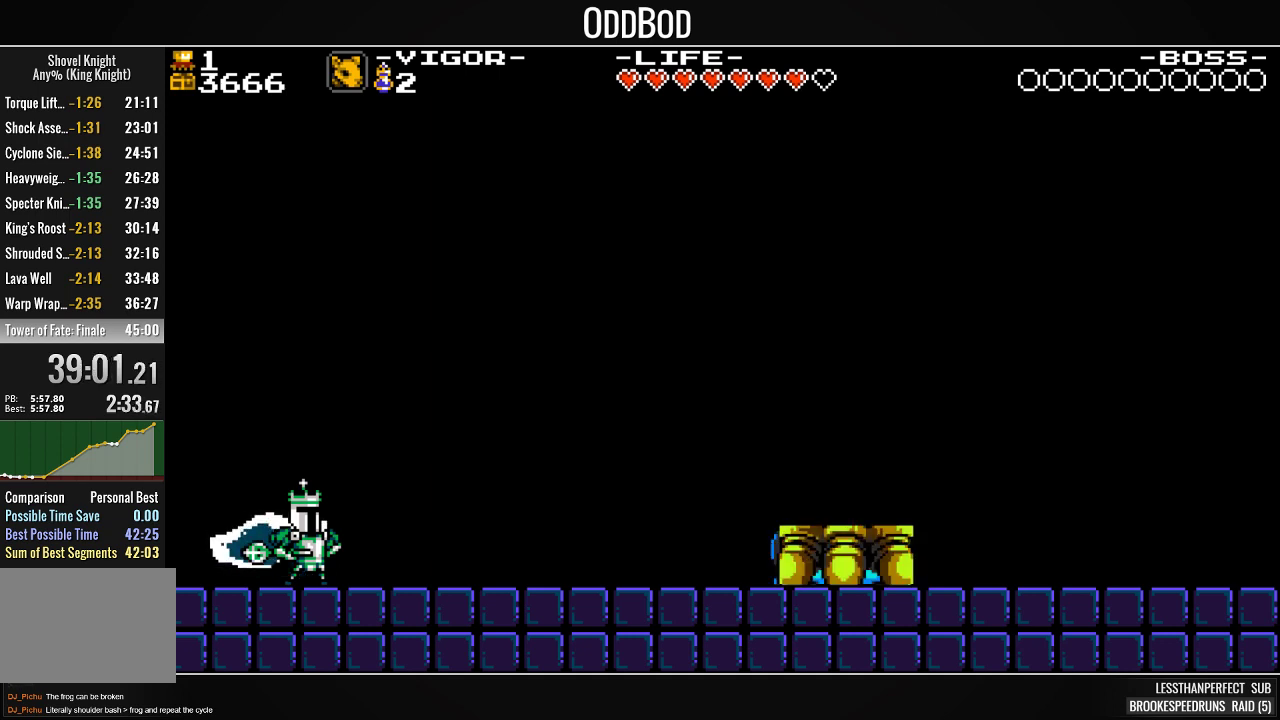
{"buttons": ["SQUARE"], "events": []}
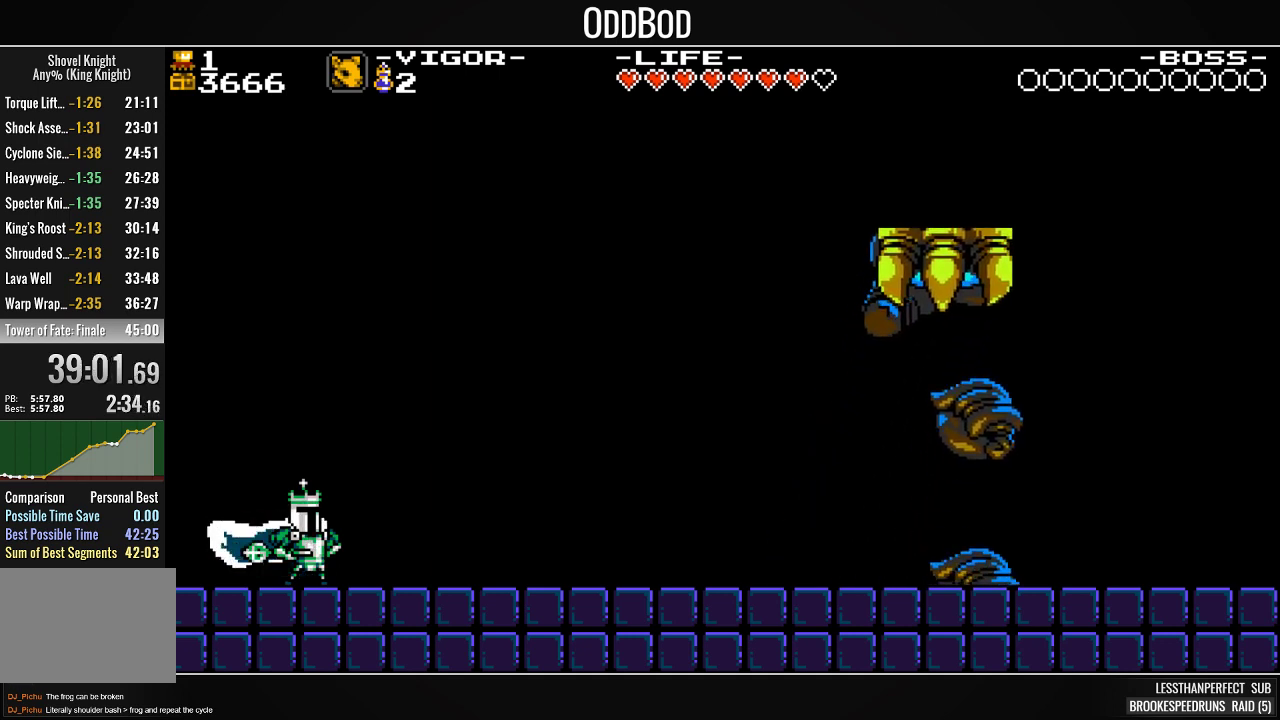
{"buttons": ["SQUARE", "DPAD_RIGHT"], "events": [[400, "DPAD_RIGHT", "down"]]}
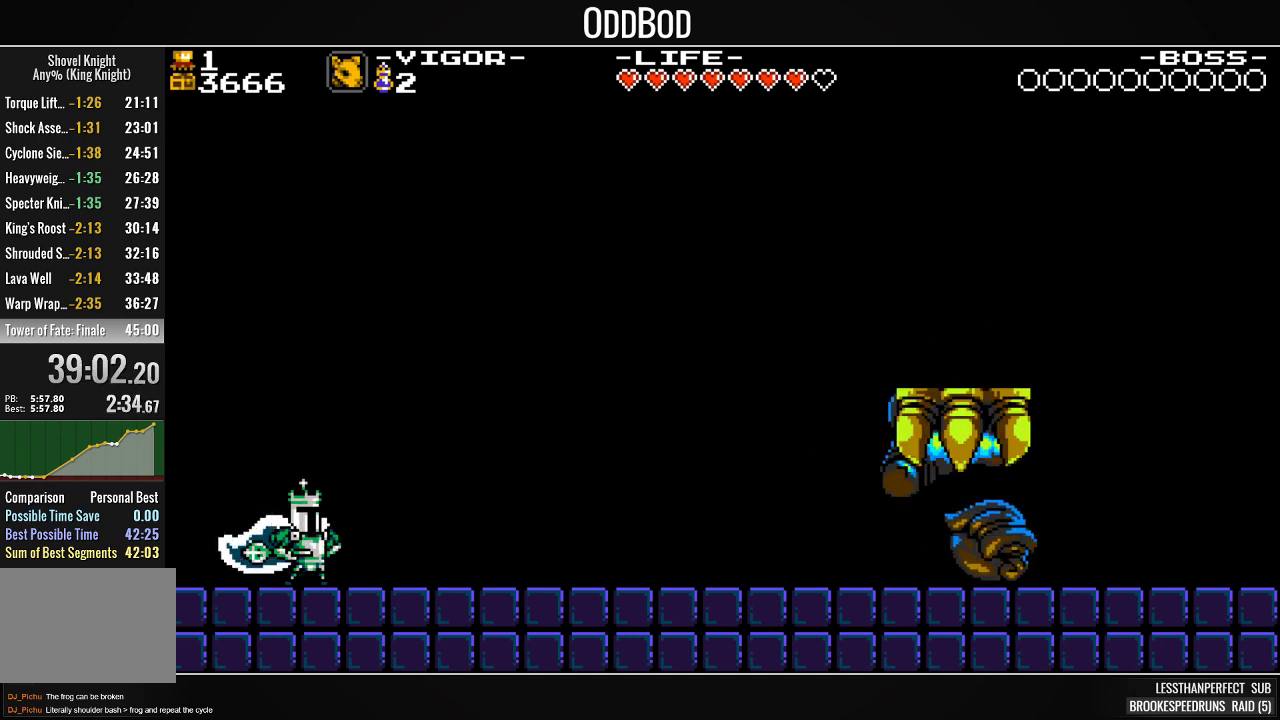
{"buttons": ["SQUARE"], "events": [[267, "DPAD_RIGHT", "up"]]}
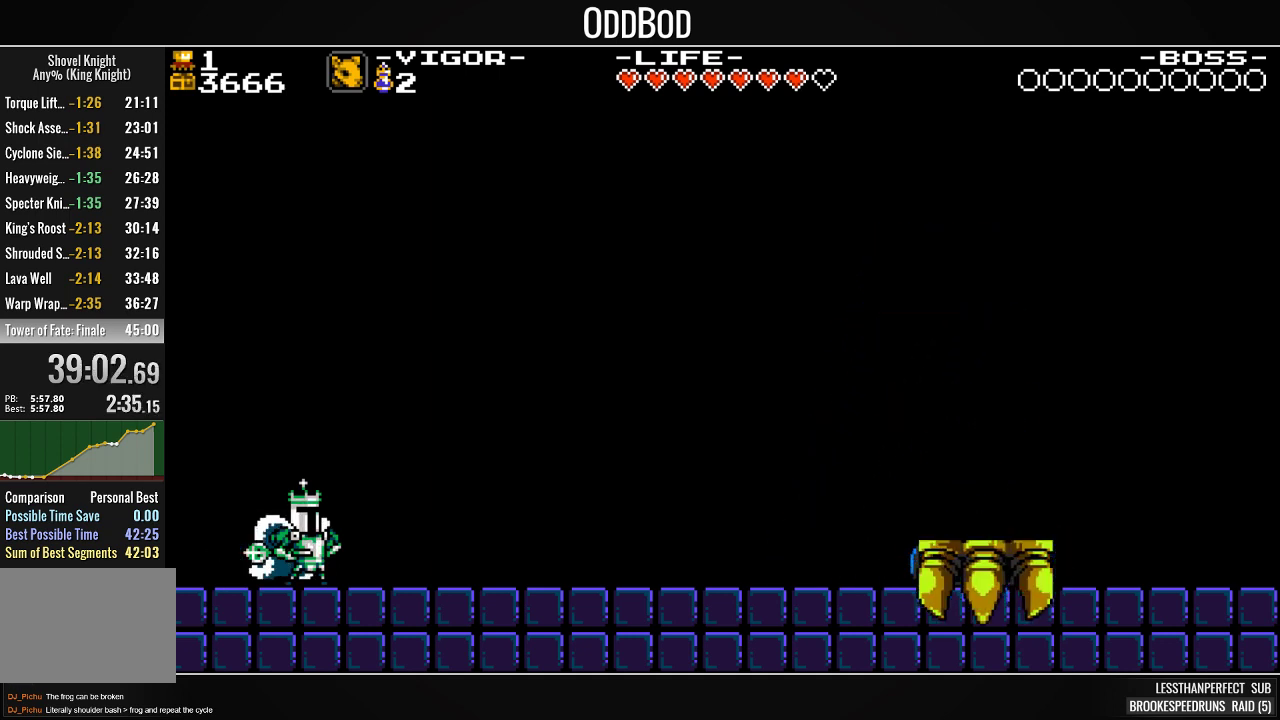
{"buttons": ["SQUARE", "DPAD_RIGHT"], "events": [[33, "DPAD_RIGHT", "down"]]}
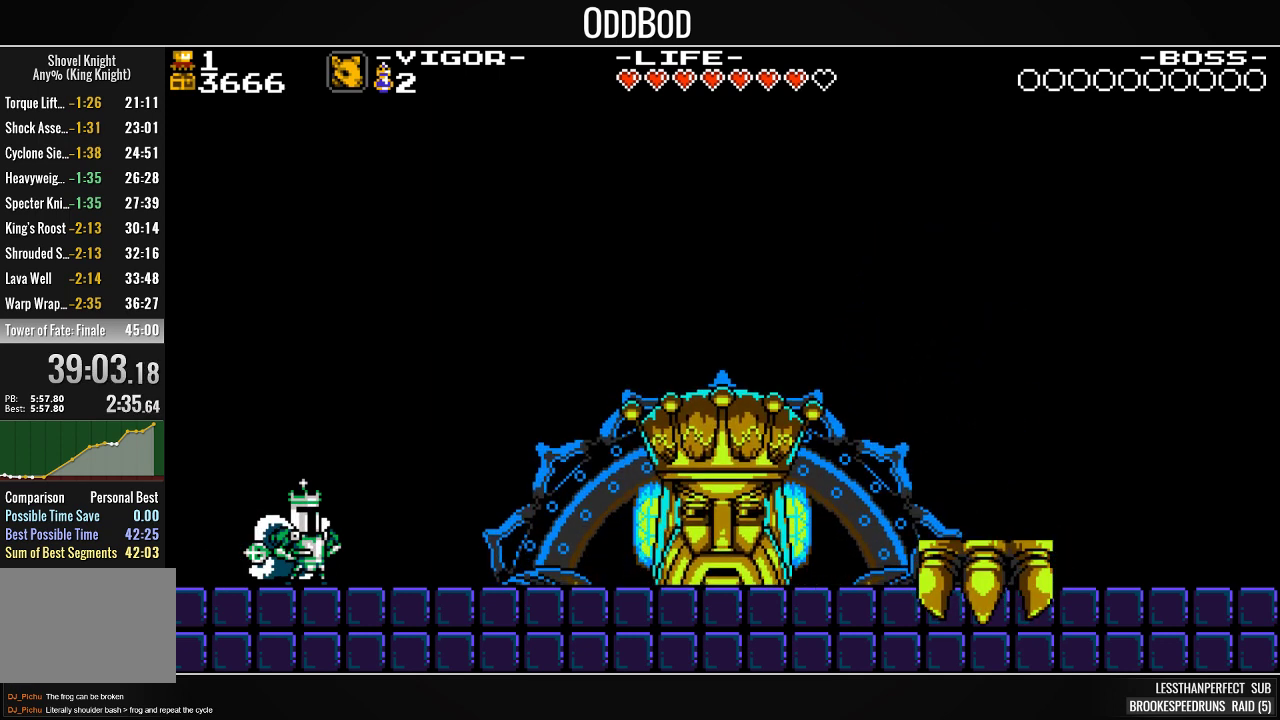
{"buttons": ["SQUARE", "DPAD_RIGHT"], "events": []}